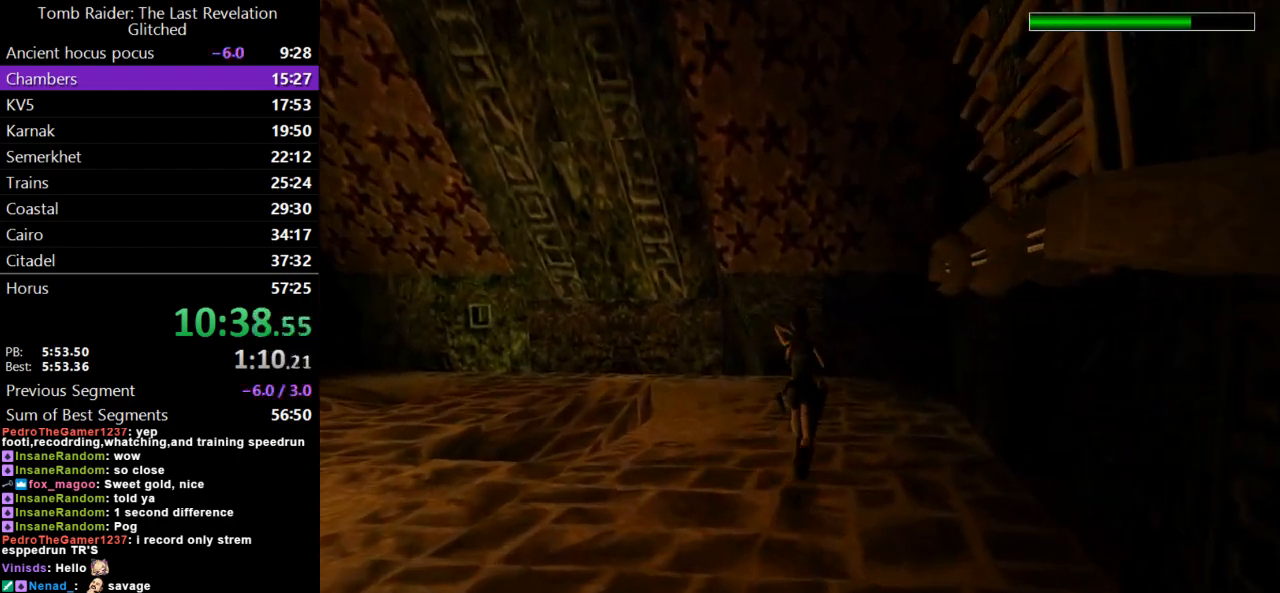
Gameplay with keyboard; each line is a JSON object with the keys held at the frame after it. "events" lists presses ("down") and releases ("up") of "action", "dash", "down", "duck", "flare", "guns", "inv", "jump", "left", "lmed", "look", "lstep", "pause", "right", "roll", "roll2", "rstep", "up" and "walk" between this image and that frame as [ms after this image, input, new state], when the widget could be followed in between. No other keys are recorded. Mouse input is not recorded. Key names are as the overlay labels them; some are game actions (e.g. jump) rather than physical keys.
{"keys": ["dash", "up"], "events": [[33, "left", "up"]]}
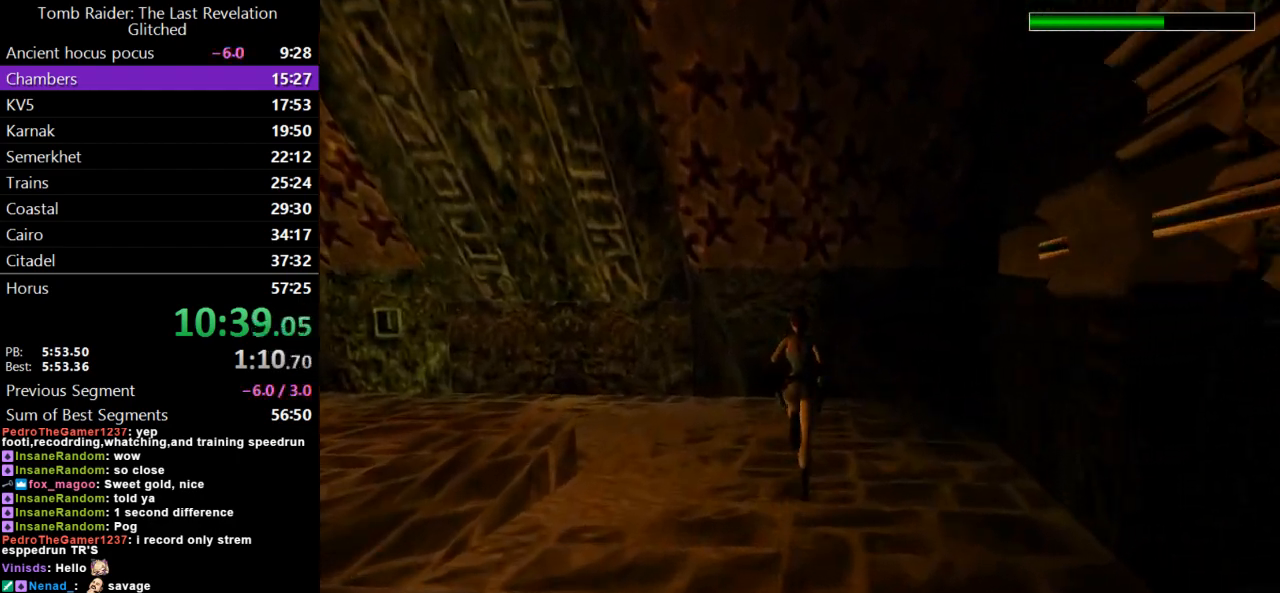
{"keys": ["dash", "jump", "up"], "events": [[167, "left", "down"], [267, "left", "up"], [333, "jump", "down"]]}
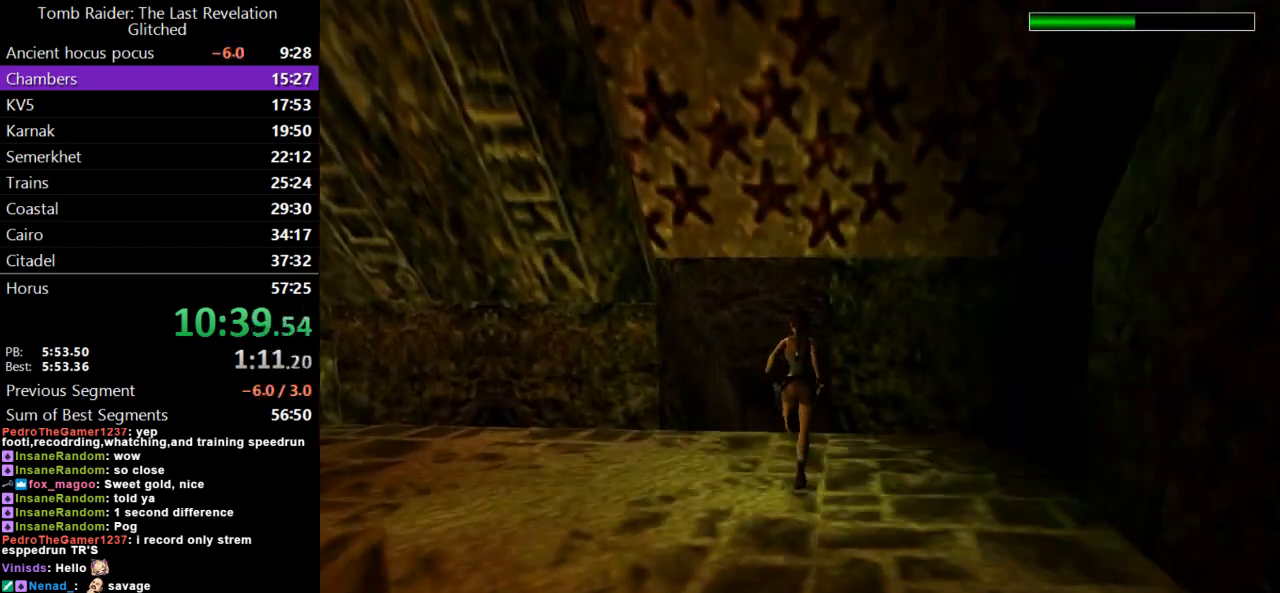
{"keys": ["dash", "up"], "events": [[467, "jump", "up"]]}
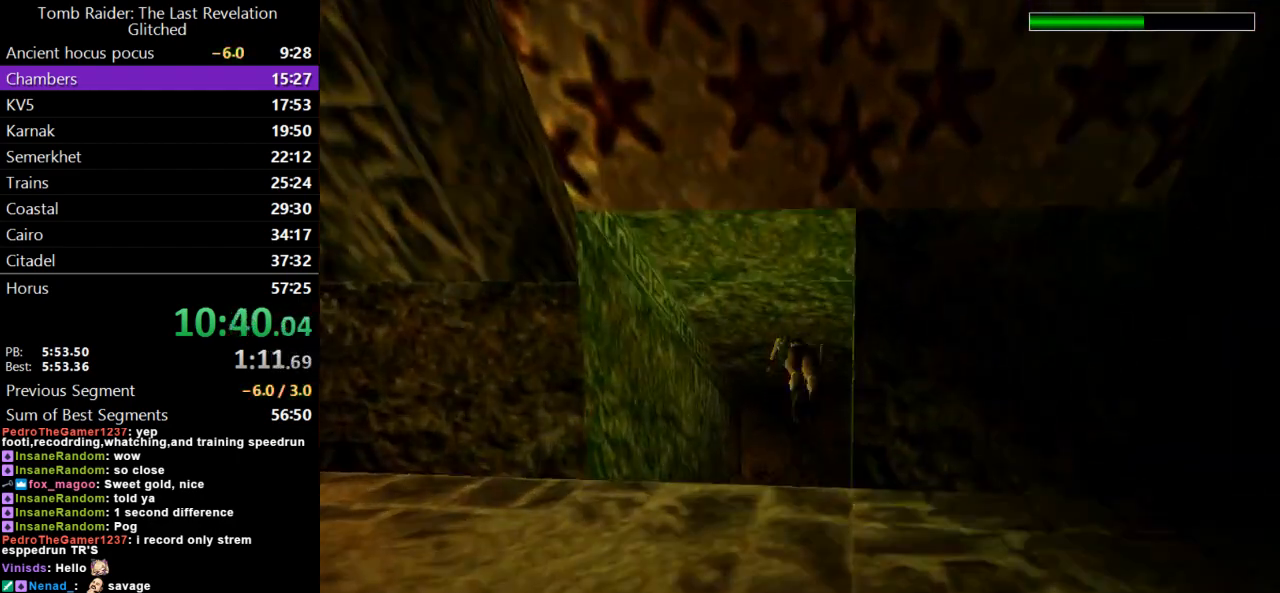
{"keys": ["left", "up"], "events": [[33, "dash", "up"], [167, "left", "down"]]}
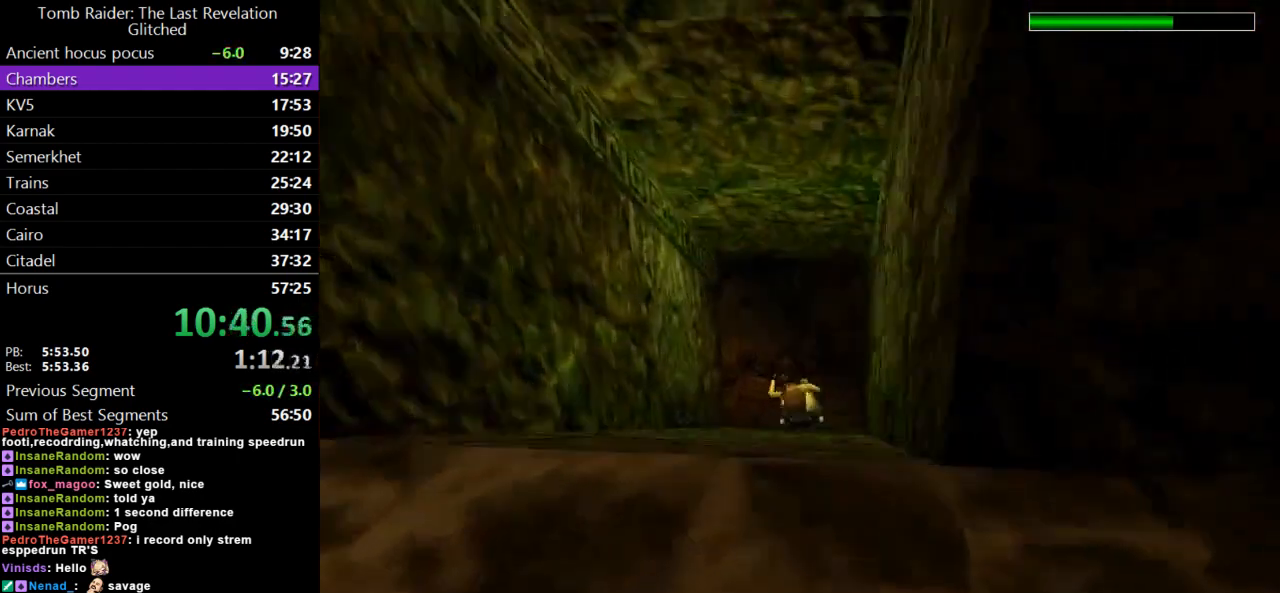
{"keys": ["left", "up"], "events": []}
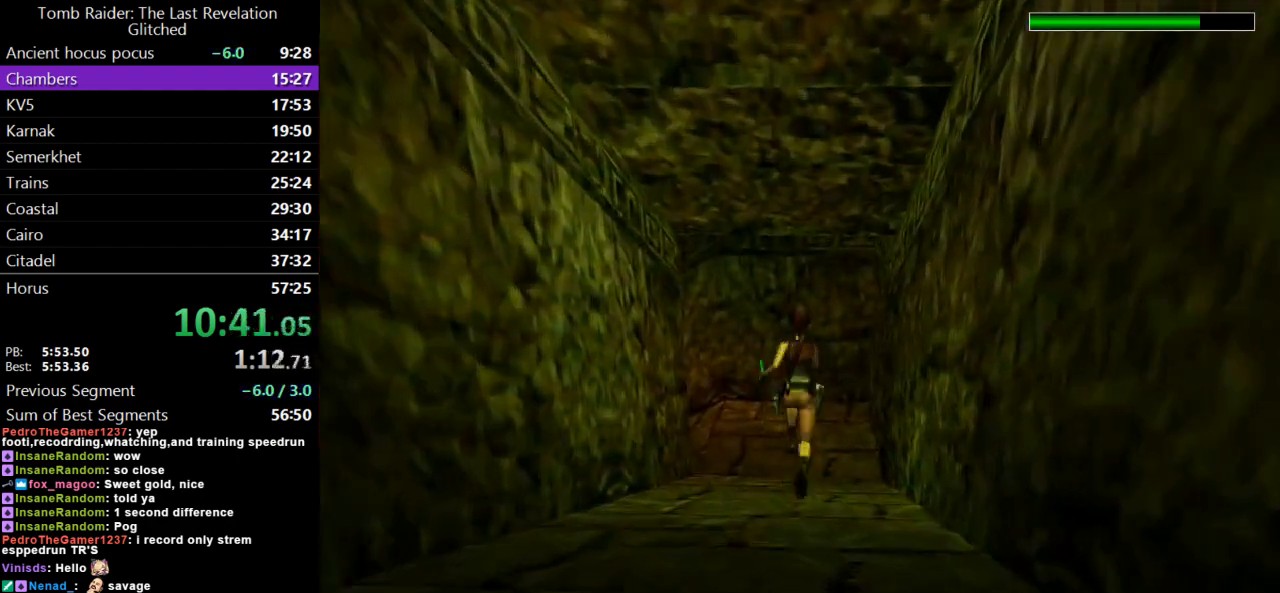
{"keys": ["left", "up"], "events": []}
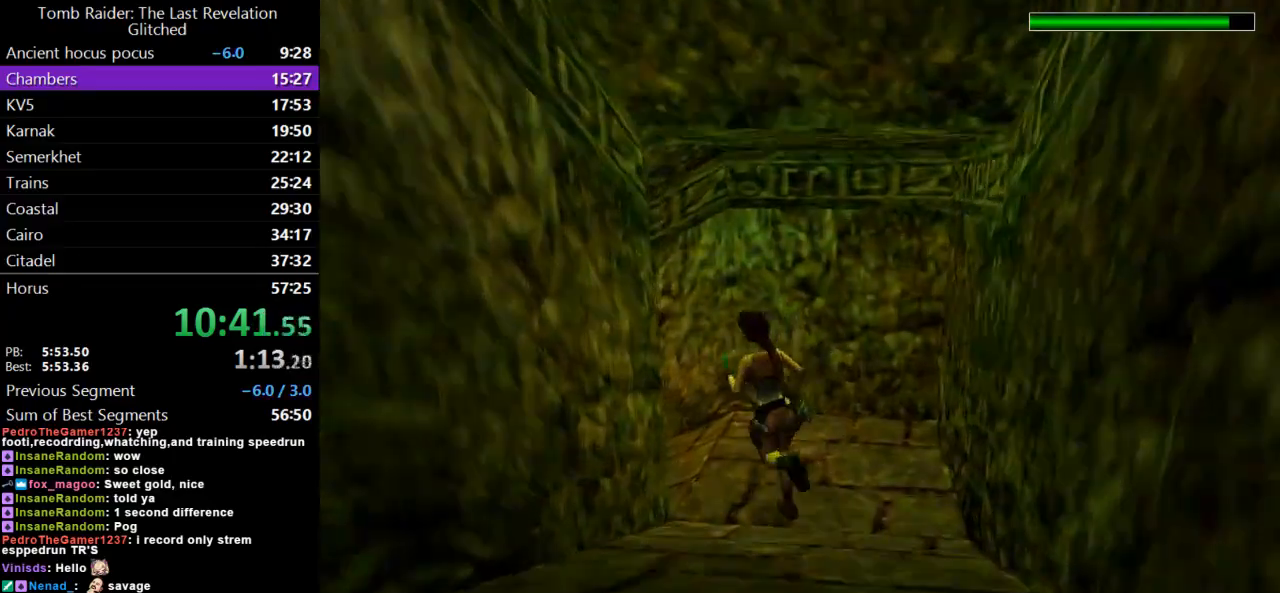
{"keys": ["dash", "left", "up"], "events": [[100, "dash", "down"], [100, "left", "up"], [500, "left", "down"]]}
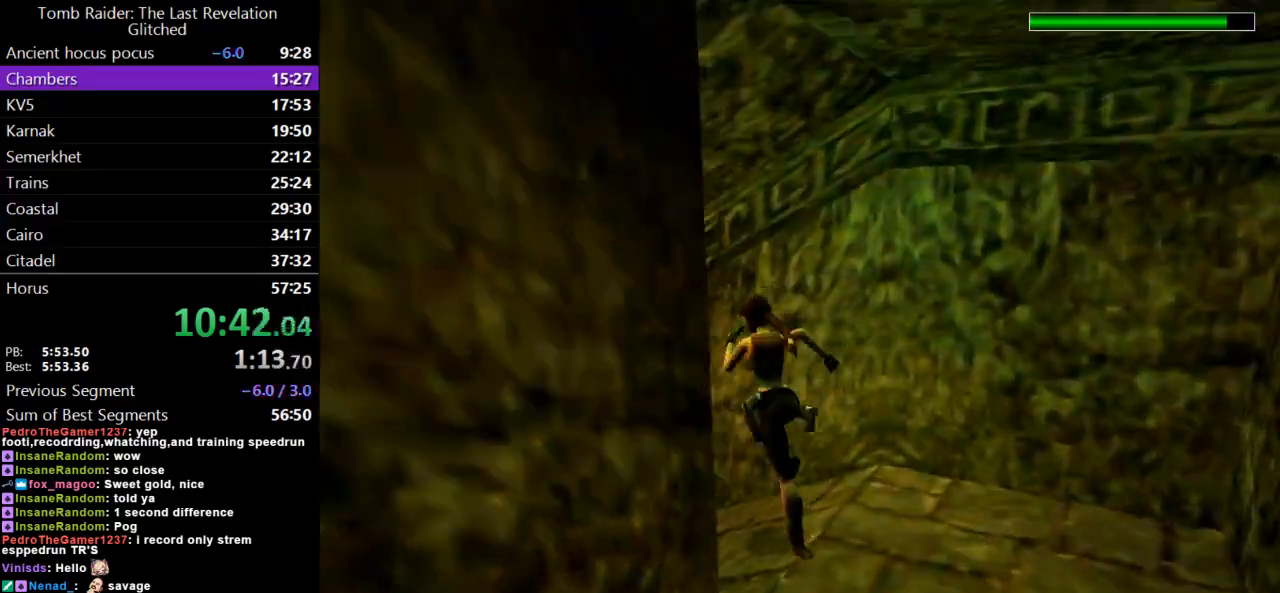
{"keys": ["dash", "left", "up"], "events": []}
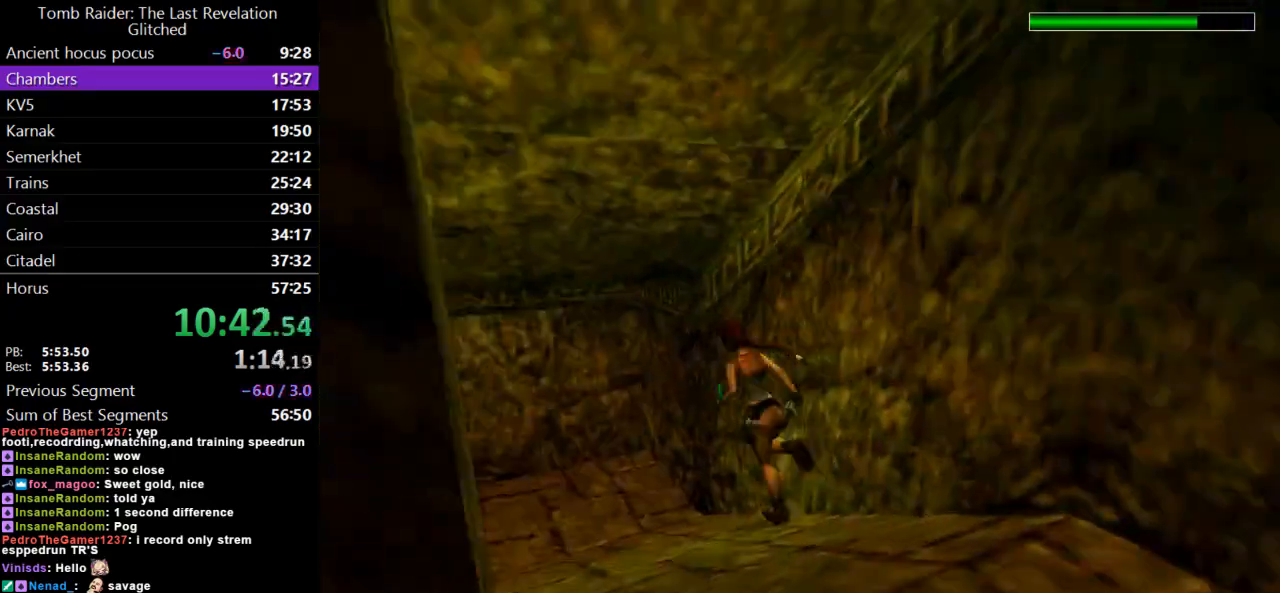
{"keys": ["dash", "left", "up"], "events": []}
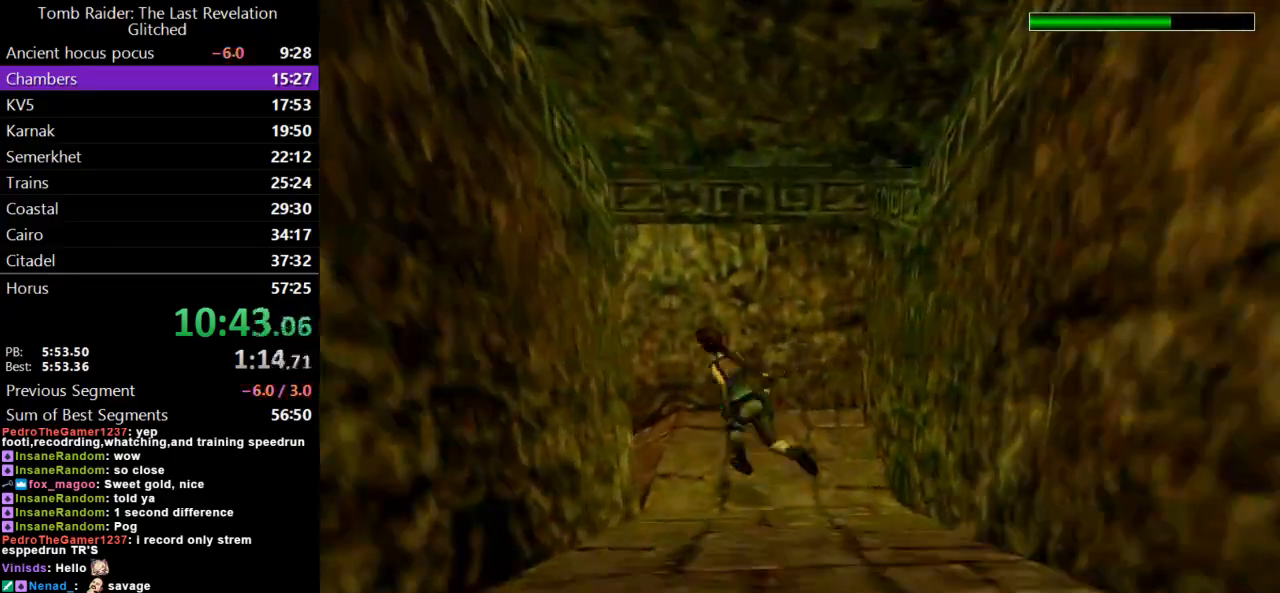
{"keys": ["dash", "left", "up"], "events": []}
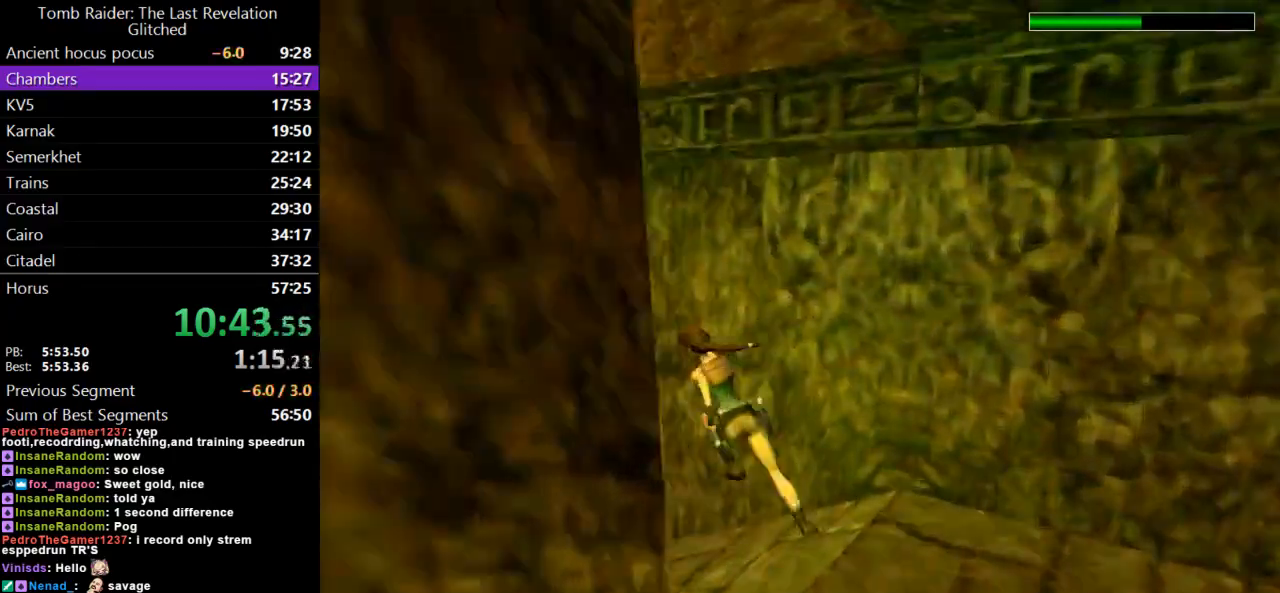
{"keys": ["dash", "up"], "events": [[100, "left", "up"]]}
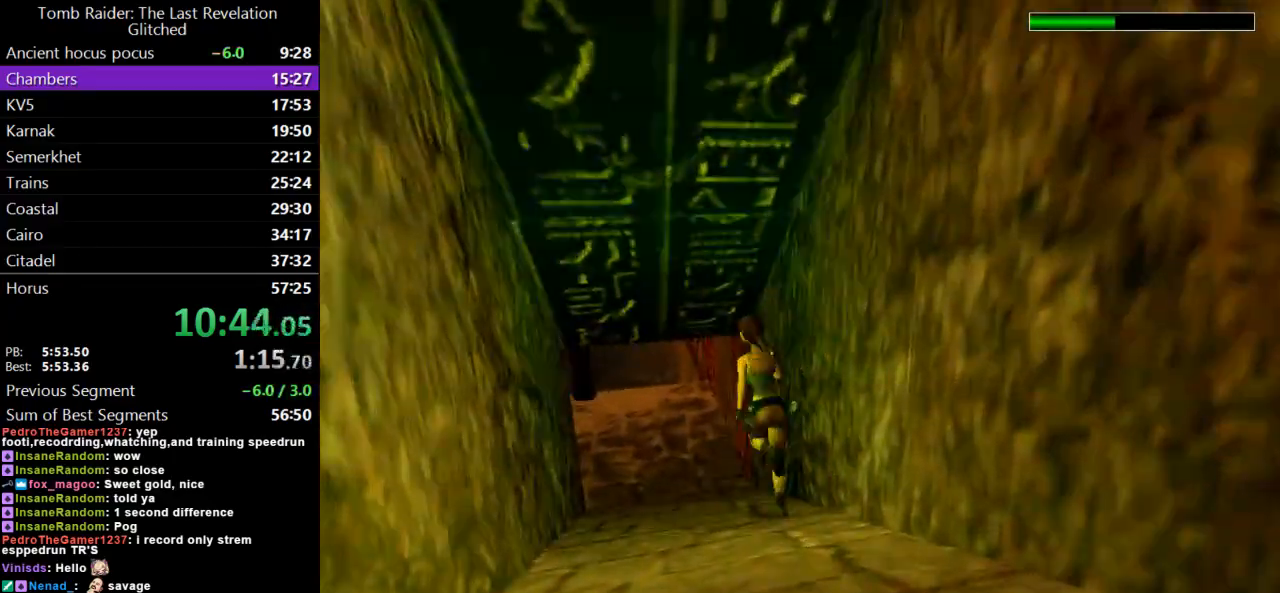
{"keys": ["up"], "events": [[267, "left", "down"], [433, "left", "up"], [500, "dash", "up"]]}
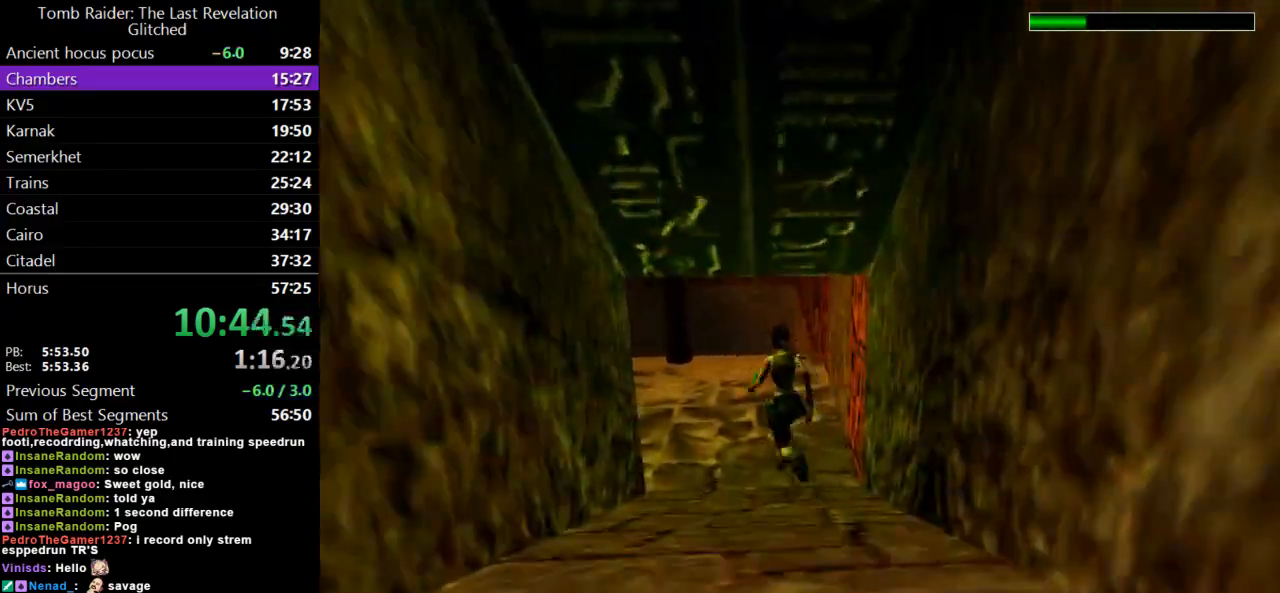
{"keys": ["left", "up"], "events": [[467, "left", "down"]]}
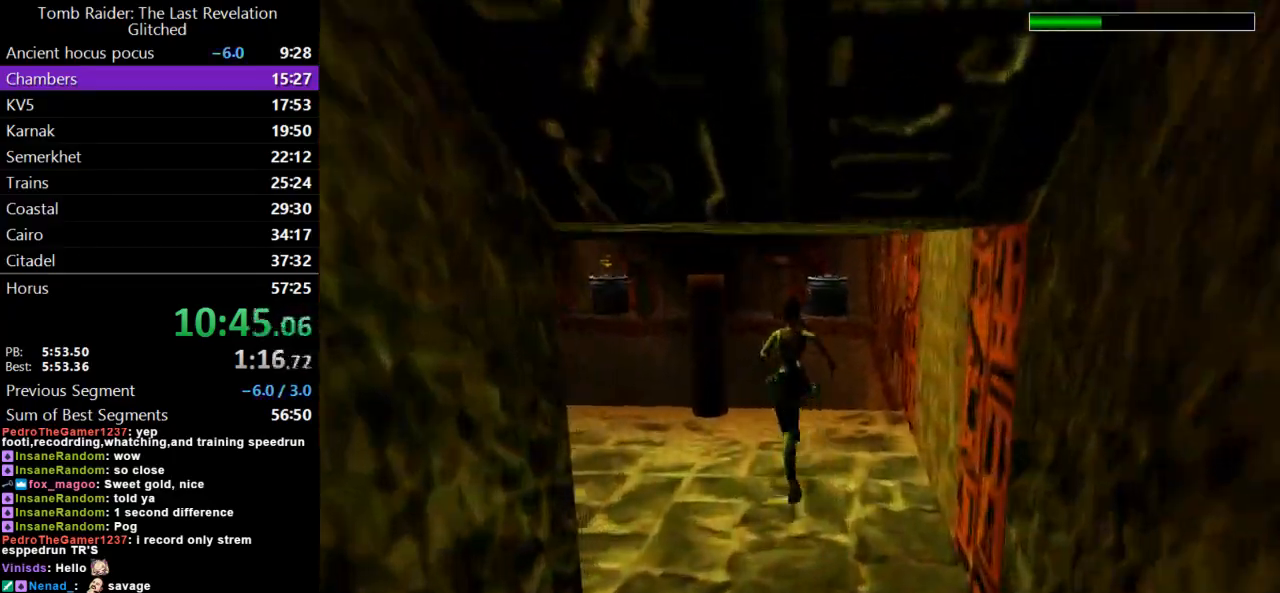
{"keys": ["jump", "left", "up"], "events": [[233, "jump", "down"], [233, "left", "up"], [367, "left", "down"]]}
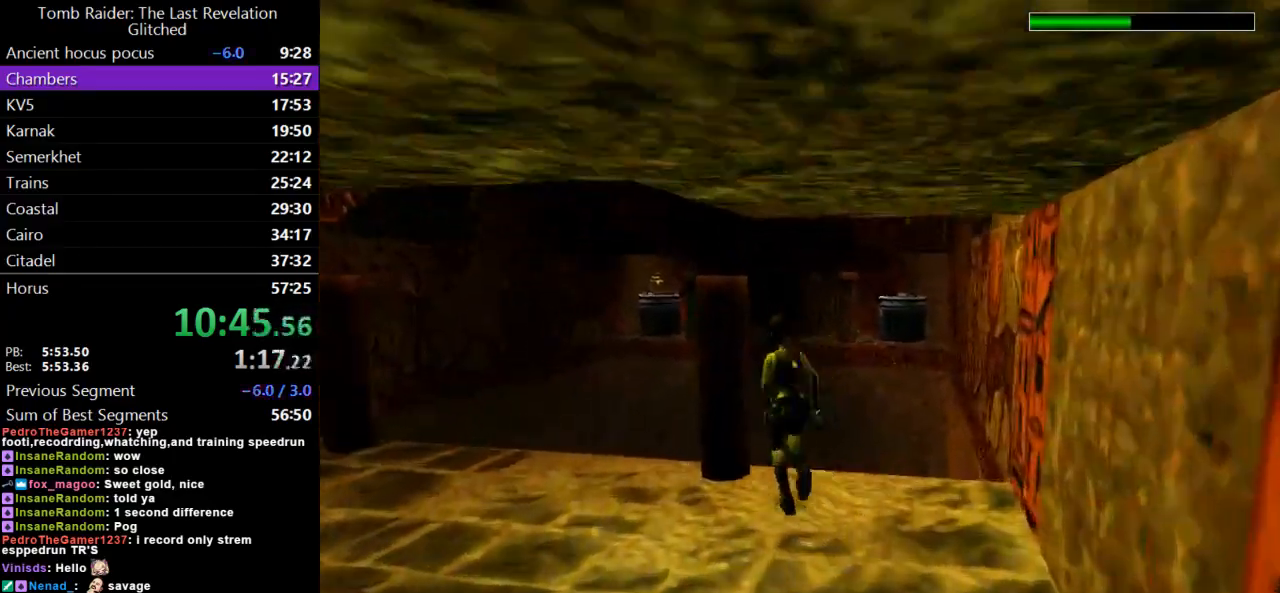
{"keys": ["left", "up"], "events": [[300, "jump", "up"]]}
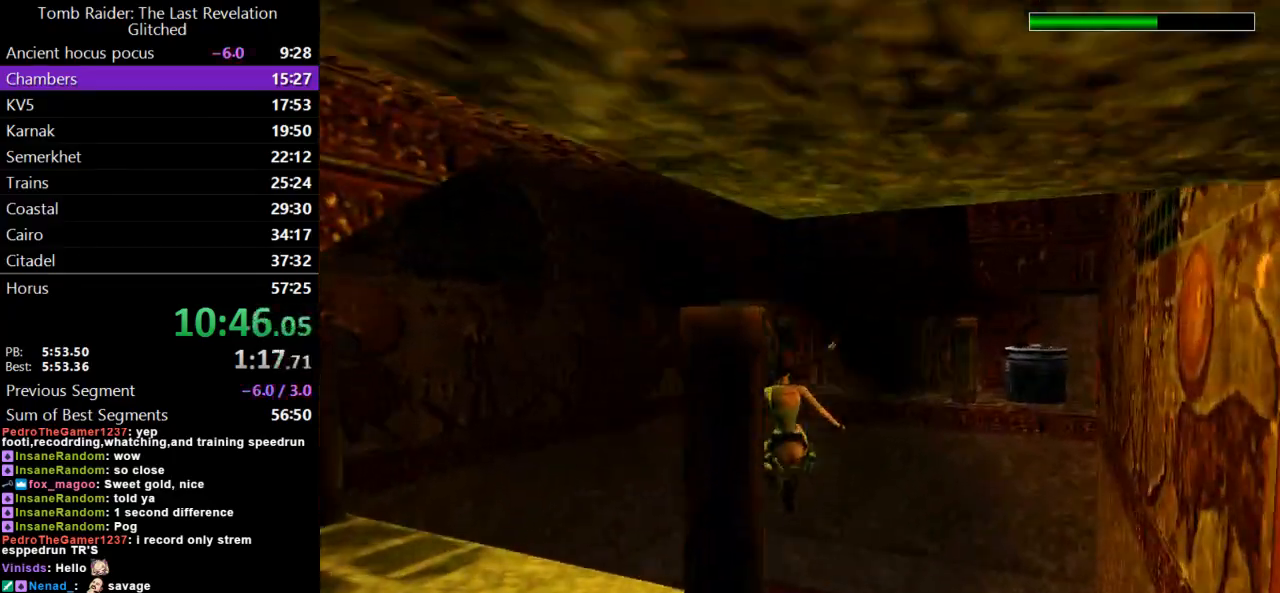
{"keys": ["up"], "events": [[100, "left", "up"]]}
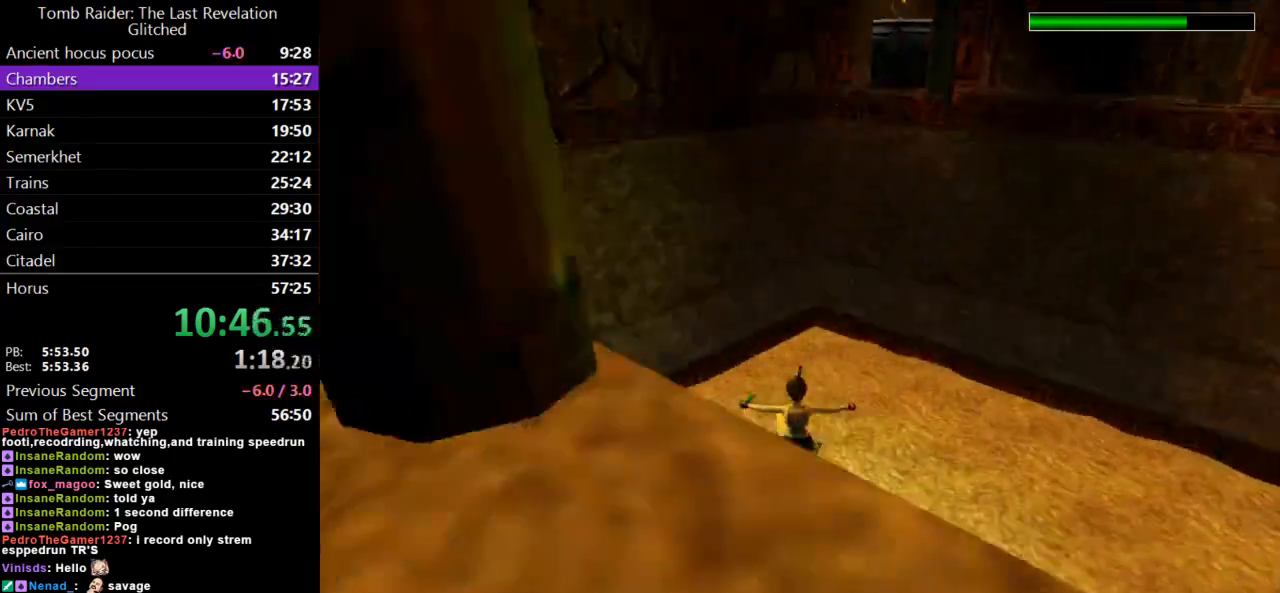
{"keys": ["dash", "up"], "events": [[133, "right", "down"], [367, "right", "up"], [433, "dash", "down"]]}
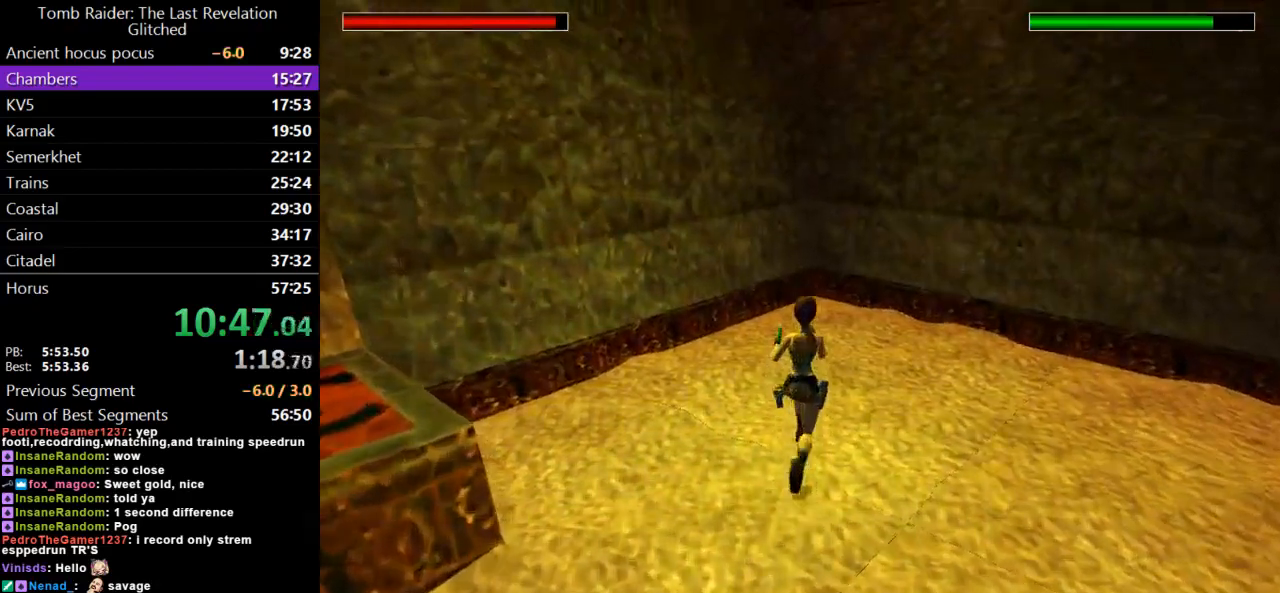
{"keys": ["dash", "right", "up"], "events": [[433, "right", "down"]]}
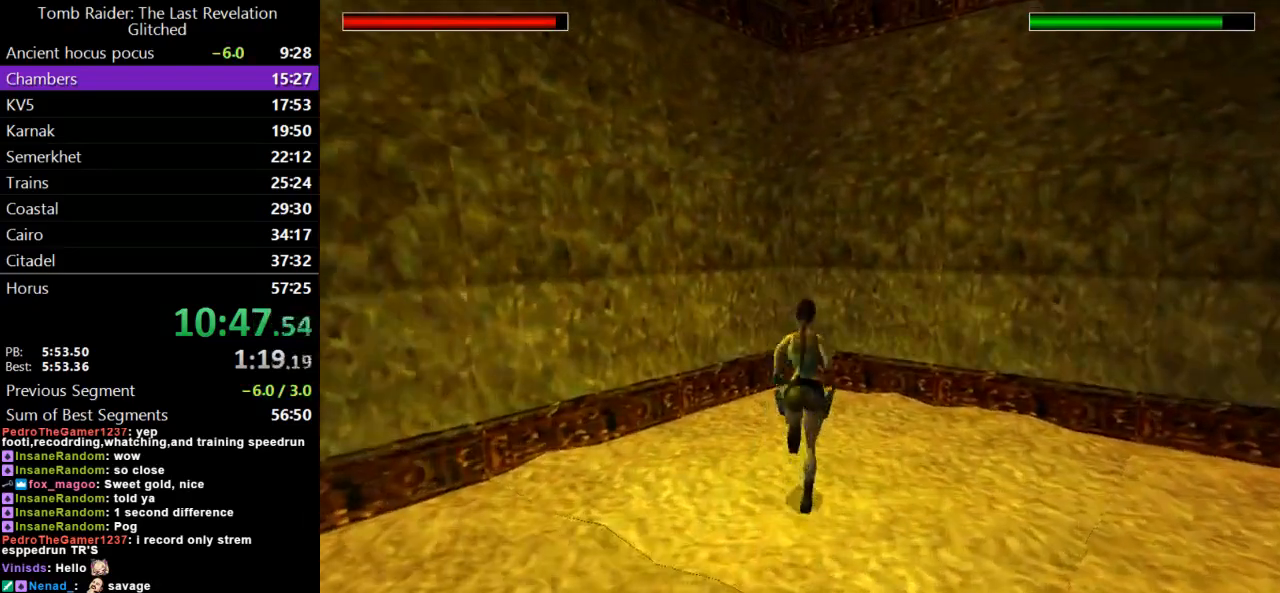
{"keys": ["dash", "up"], "events": [[500, "right", "up"]]}
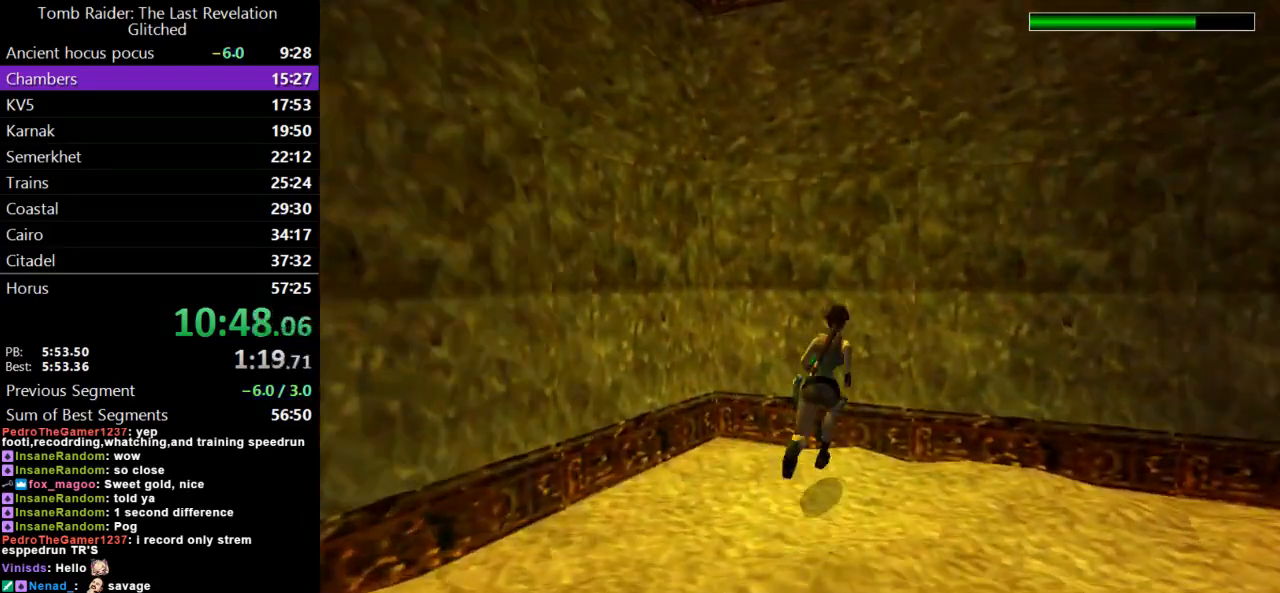
{"keys": ["guns"], "events": [[200, "dash", "up"], [300, "up", "up"], [467, "guns", "down"]]}
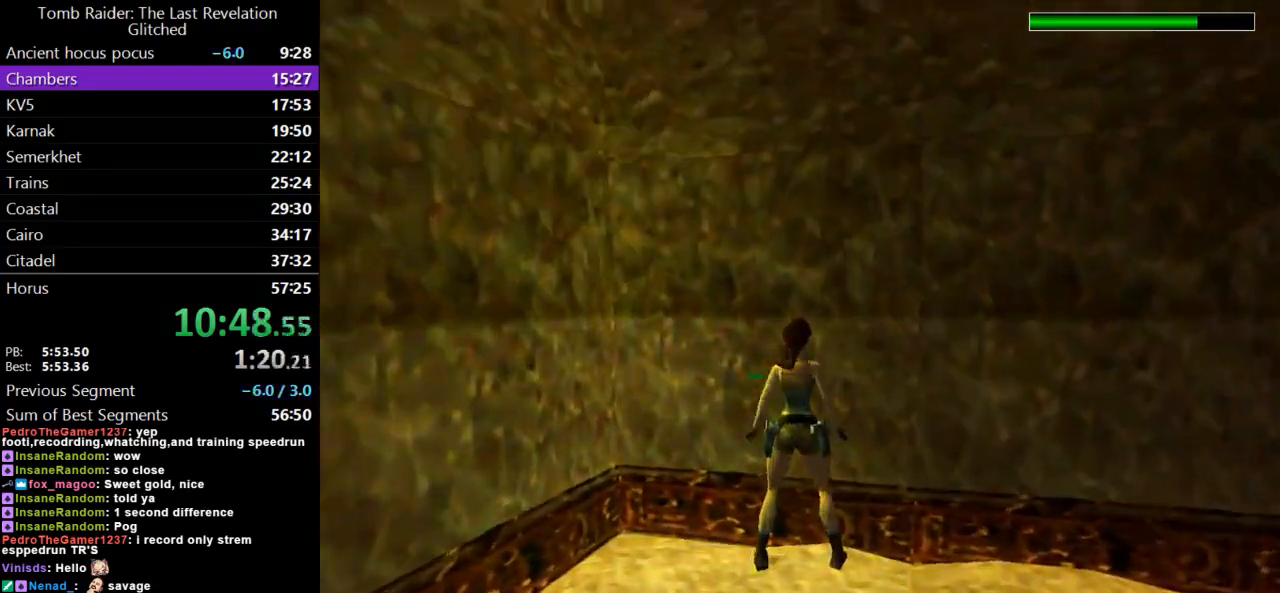
{"keys": ["roll"], "events": [[200, "guns", "up"], [367, "roll", "down"]]}
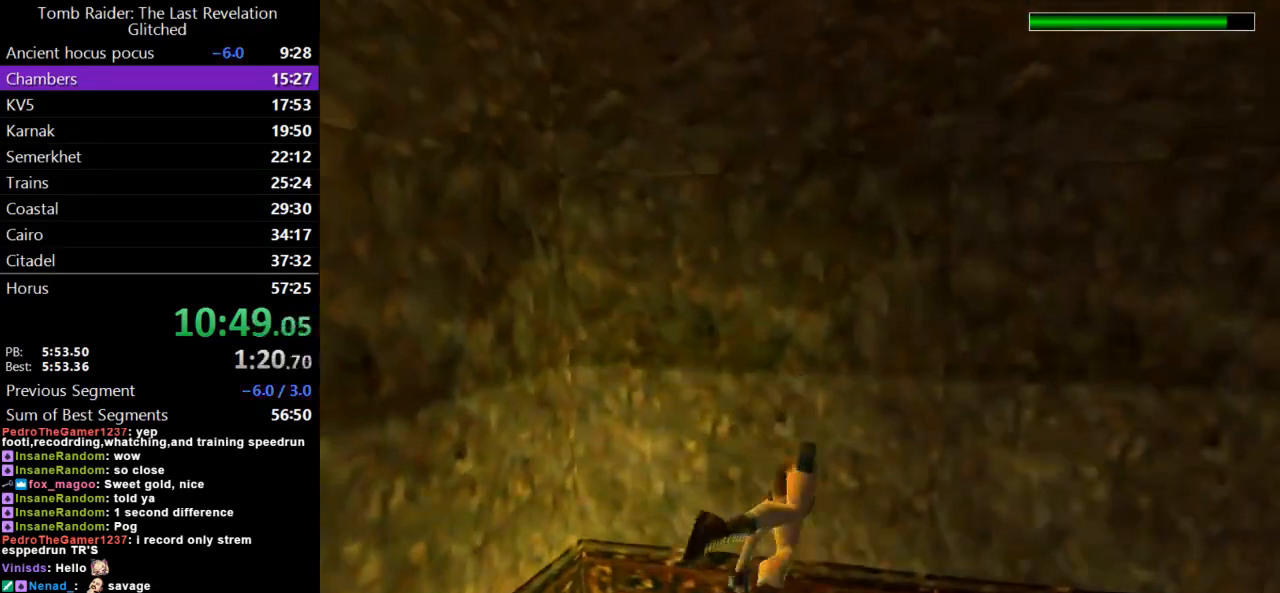
{"keys": [], "events": [[33, "guns", "down"], [33, "roll", "up"], [267, "guns", "up"]]}
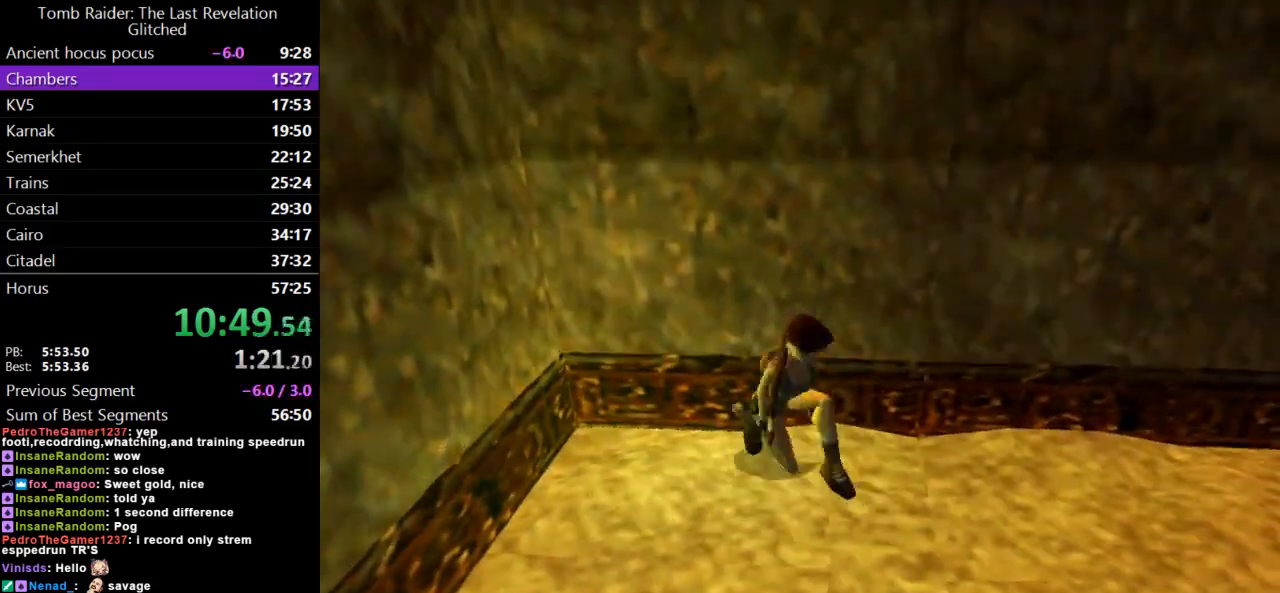
{"keys": ["action", "duck"], "events": [[33, "duck", "down"], [367, "action", "down"]]}
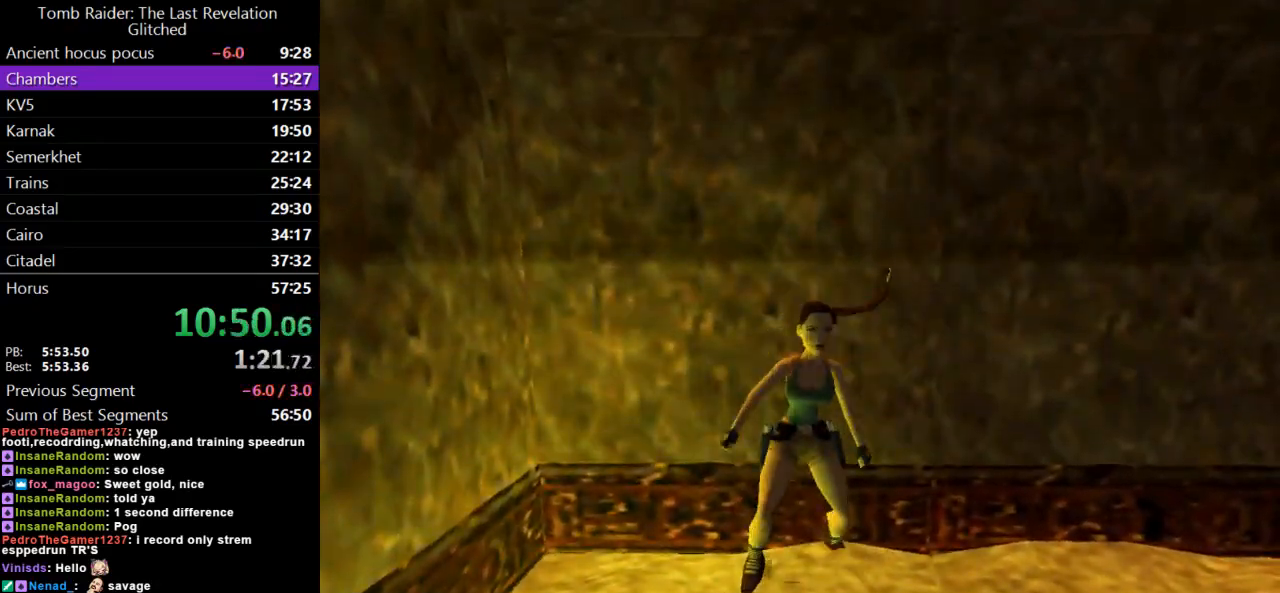
{"keys": ["action", "duck"], "events": []}
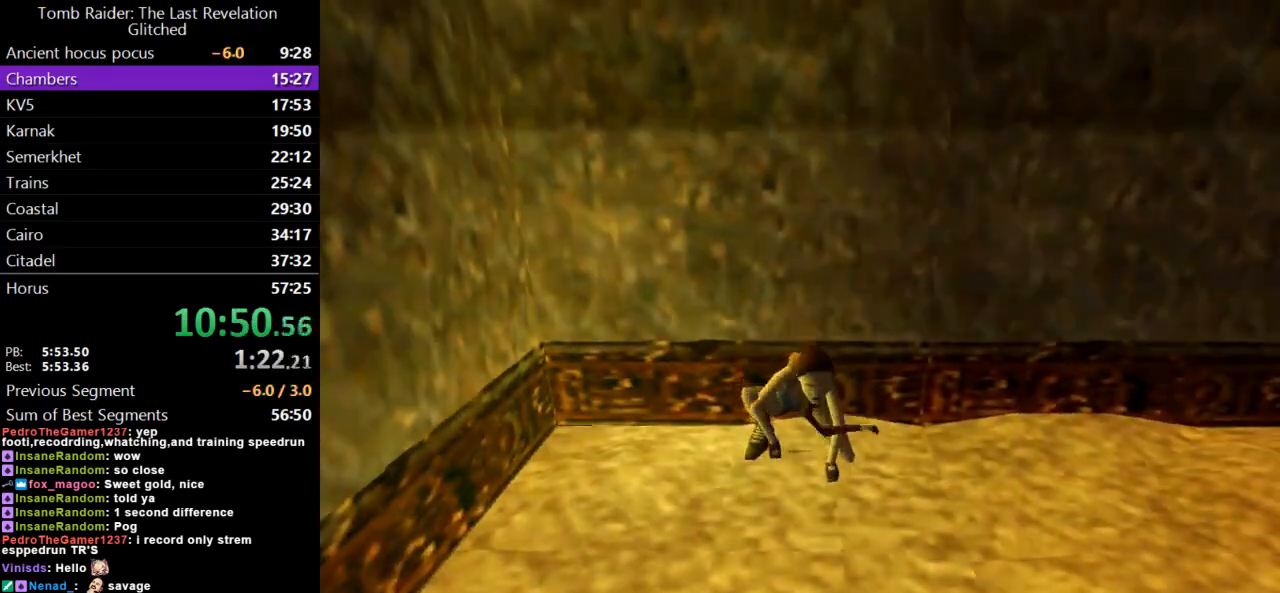
{"keys": [], "events": [[367, "action", "up"], [367, "duck", "up"]]}
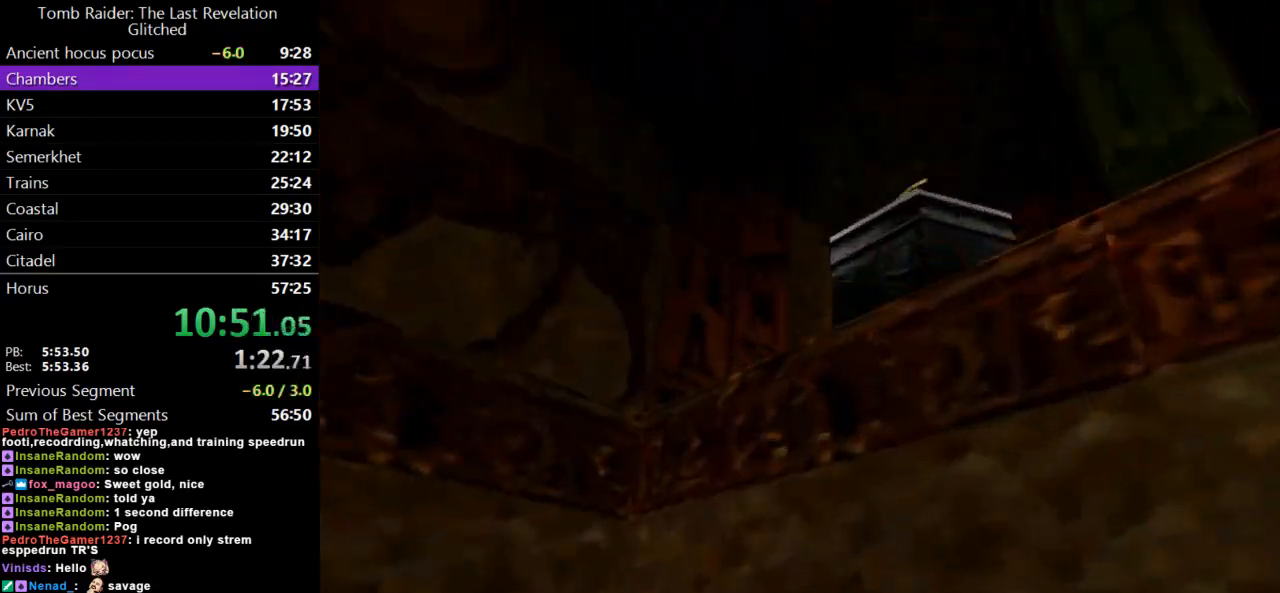
{"keys": [], "events": []}
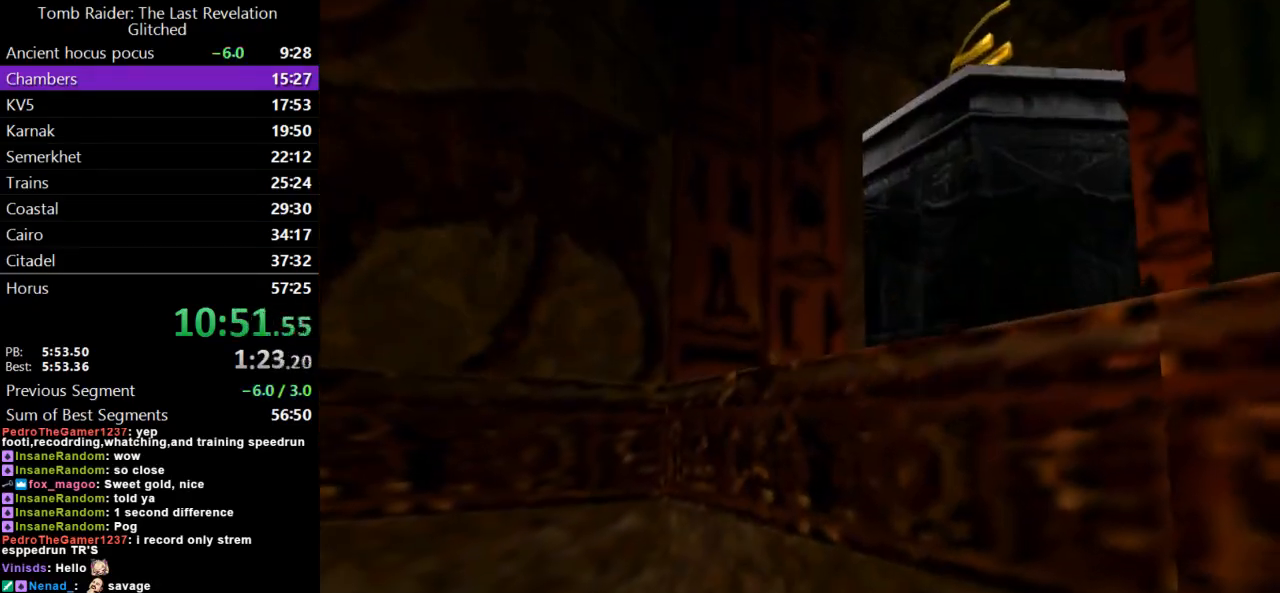
{"keys": ["left"], "events": [[267, "left", "down"]]}
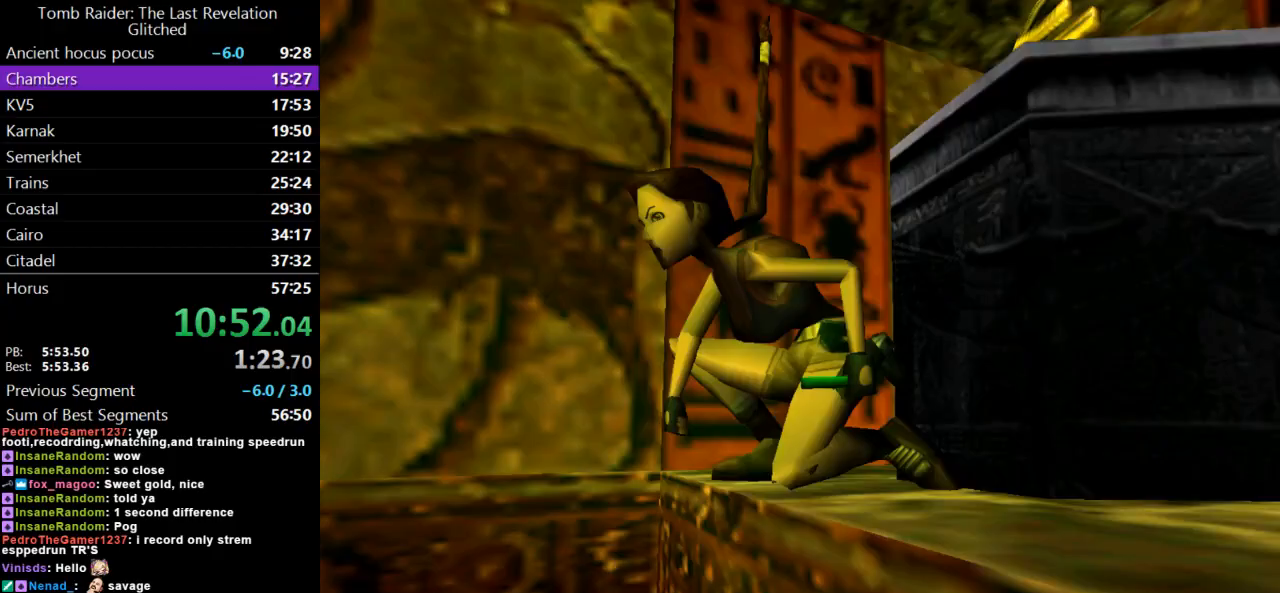
{"keys": ["left"], "events": []}
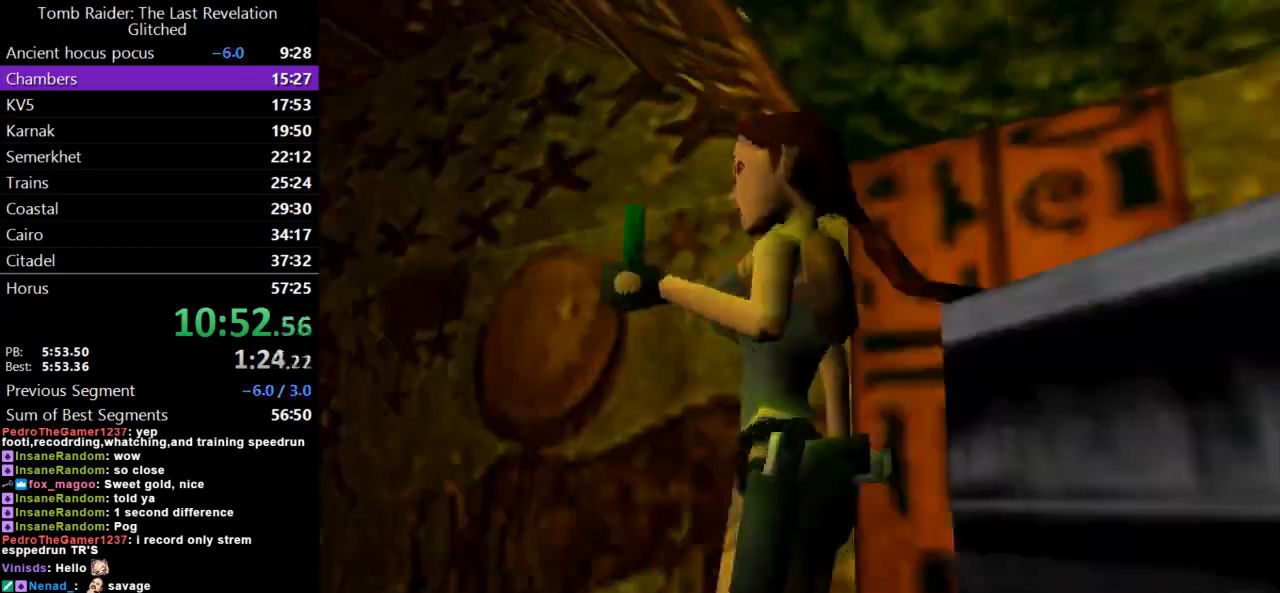
{"keys": ["left"], "events": []}
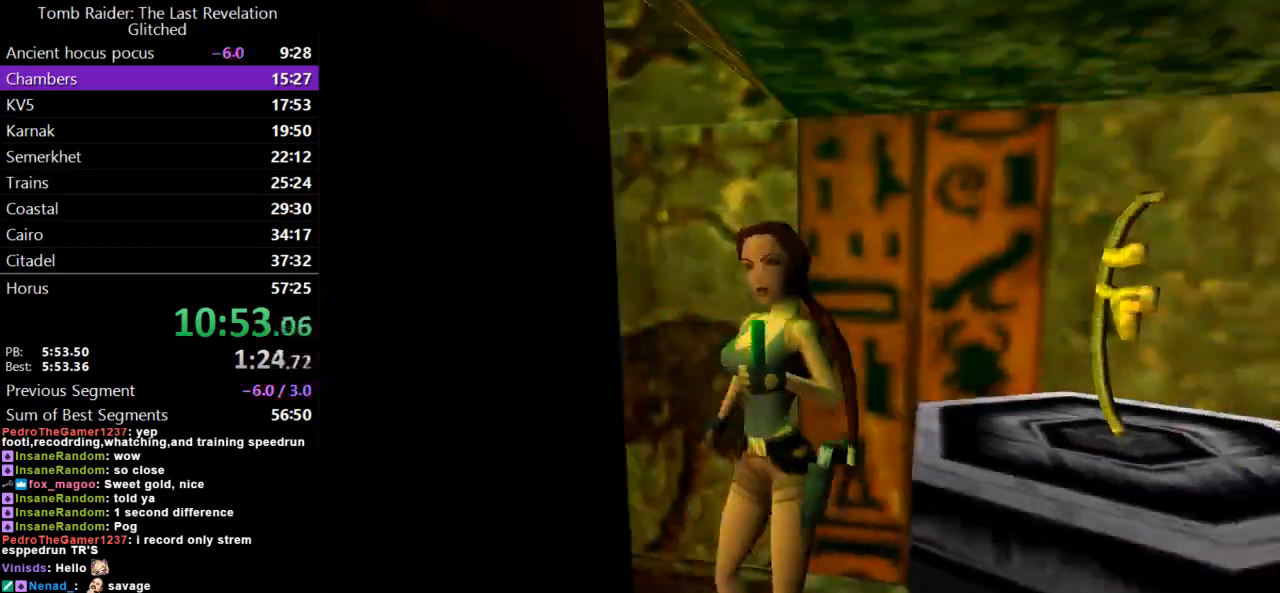
{"keys": ["left"], "events": []}